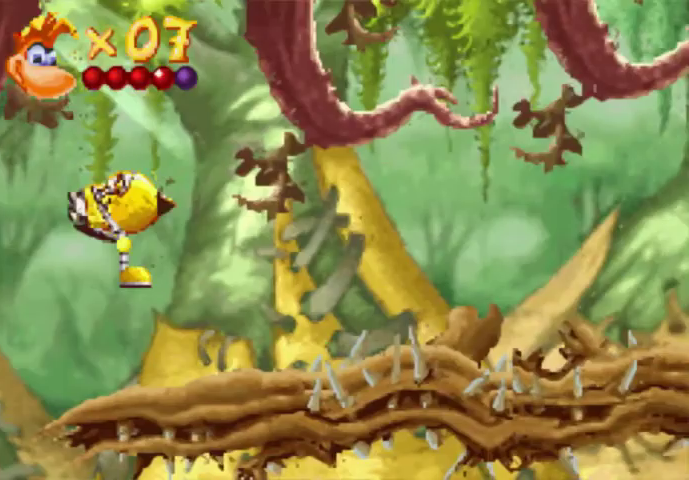
Gameplay with a controller (Xbox layout); each line is a JSON object with the inputs held at the frame after it. "events" lists button and stick changes between this image and that frame as [ms after this image, input, new state], when the widget could be followed in between. Not read: L3 R3 left_stick right_stick.
{"buttons": [], "events": [[200, "X", "down"], [433, "X", "up"]]}
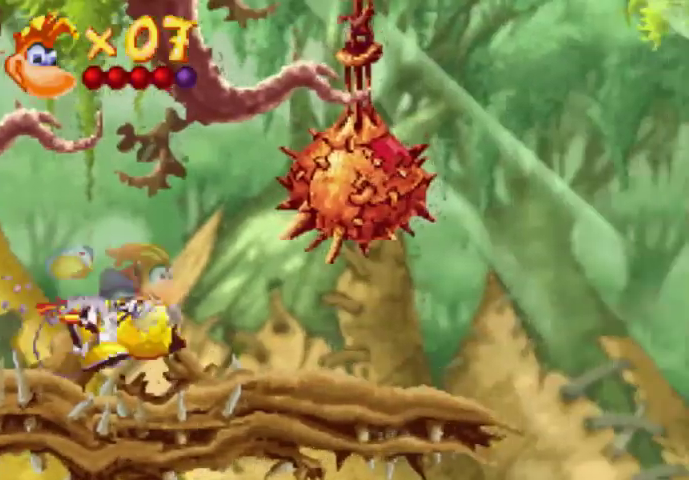
{"buttons": ["A"], "events": [[267, "X", "down"], [367, "X", "up"], [500, "A", "down"]]}
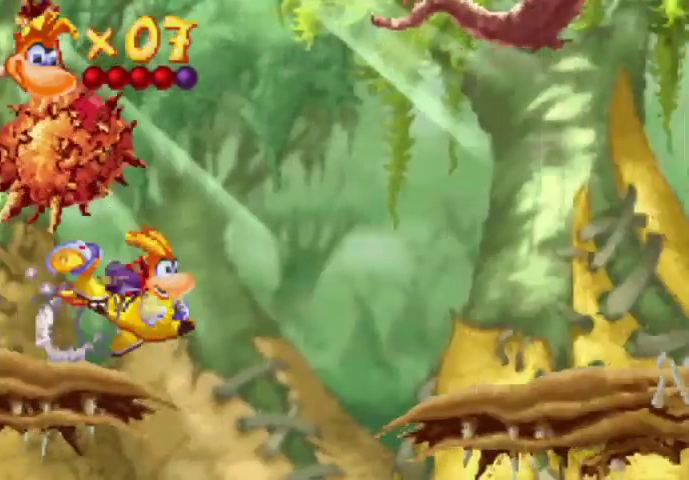
{"buttons": [], "events": [[133, "A", "up"]]}
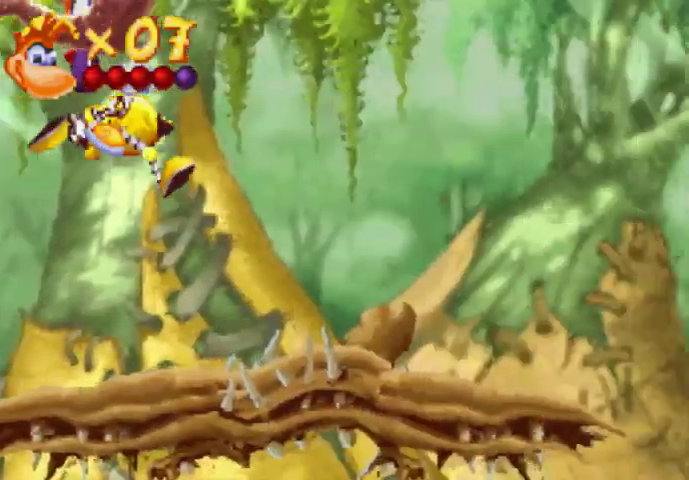
{"buttons": ["A"], "events": [[267, "X", "down"], [367, "X", "up"], [500, "A", "down"]]}
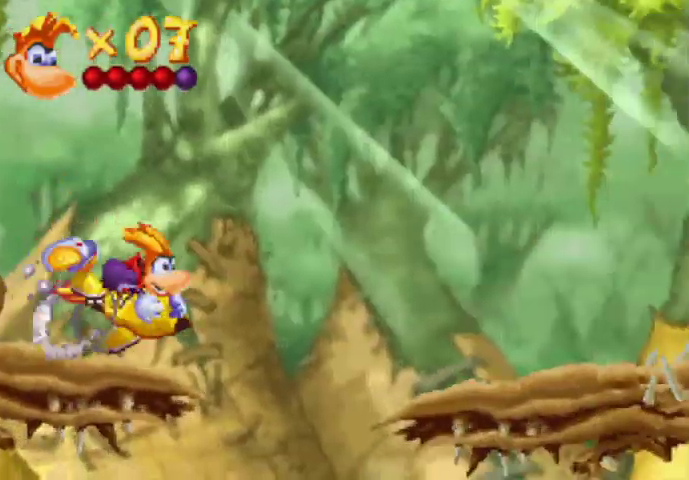
{"buttons": [], "events": [[200, "A", "up"]]}
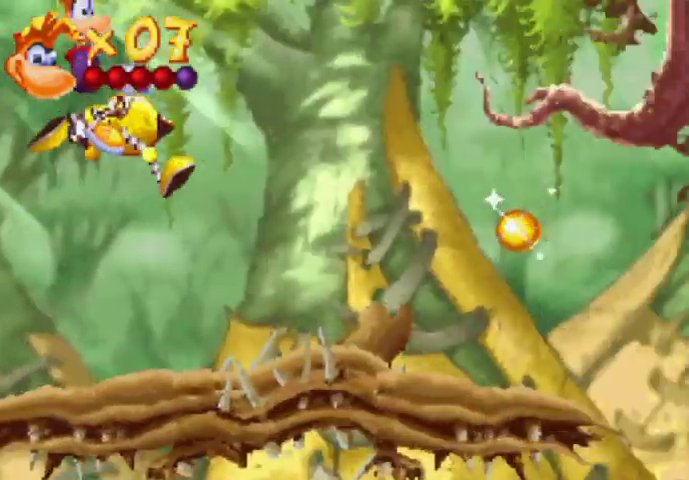
{"buttons": ["A"], "events": [[267, "X", "down"], [367, "X", "up"], [433, "A", "down"]]}
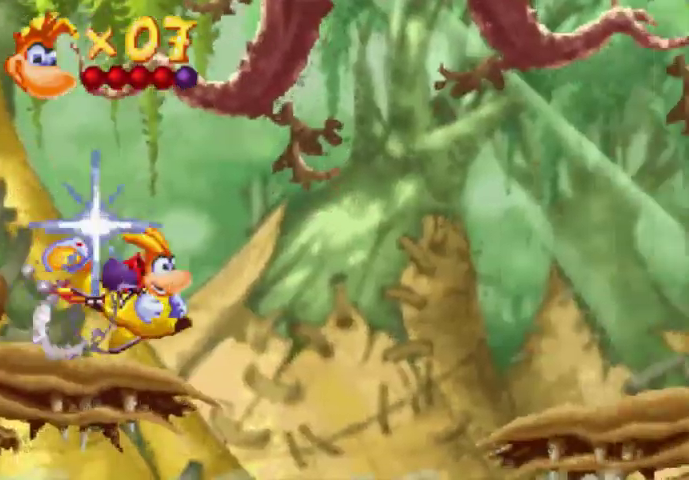
{"buttons": [], "events": [[133, "A", "up"]]}
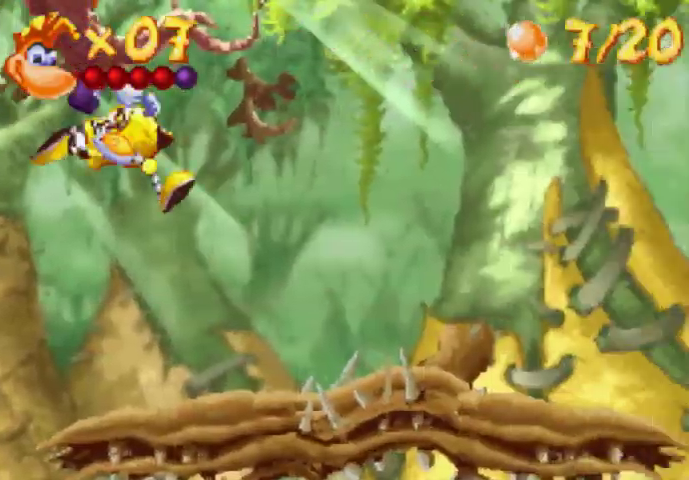
{"buttons": ["A"], "events": [[300, "X", "down"], [433, "X", "up"], [500, "A", "down"]]}
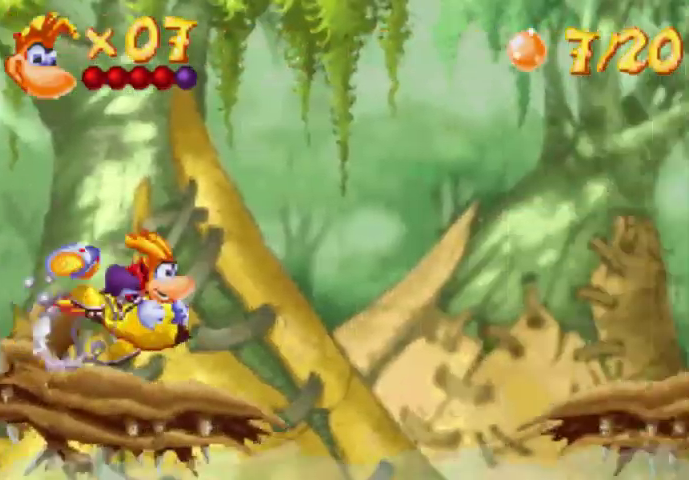
{"buttons": [], "events": [[200, "A", "up"]]}
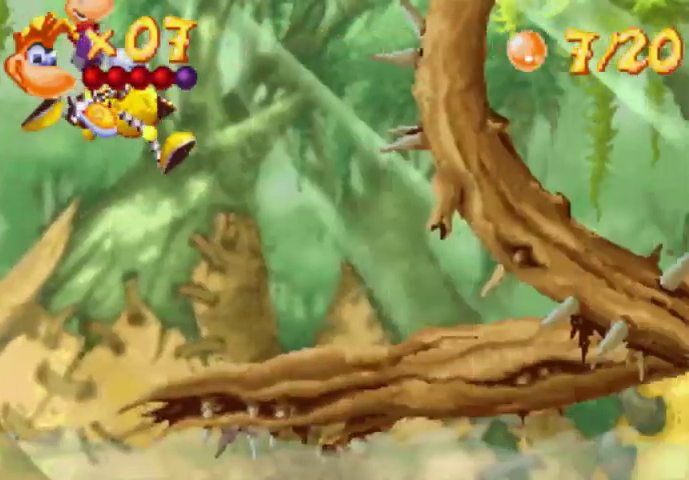
{"buttons": ["X"], "events": [[267, "X", "down"], [367, "X", "up"], [433, "X", "down"]]}
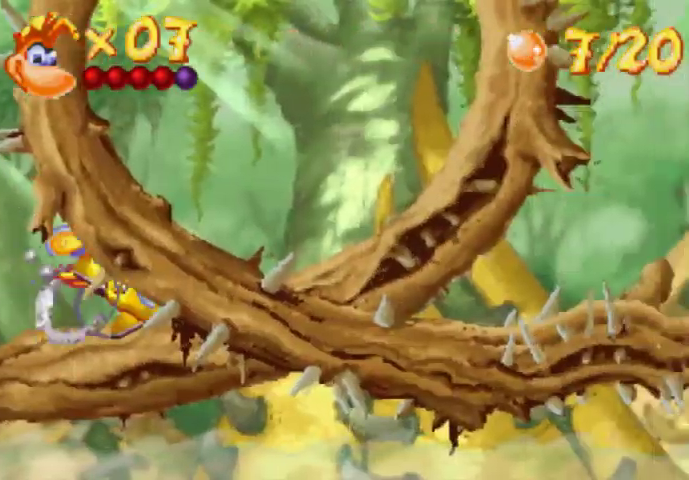
{"buttons": [], "events": [[67, "X", "up"], [133, "X", "down"], [267, "X", "up"]]}
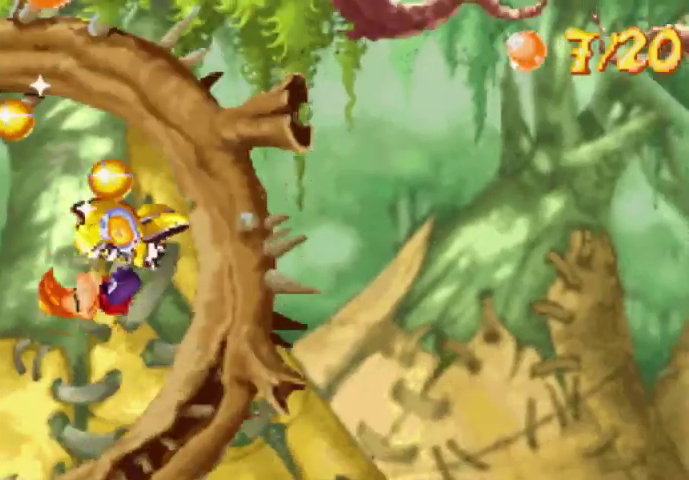
{"buttons": [], "events": []}
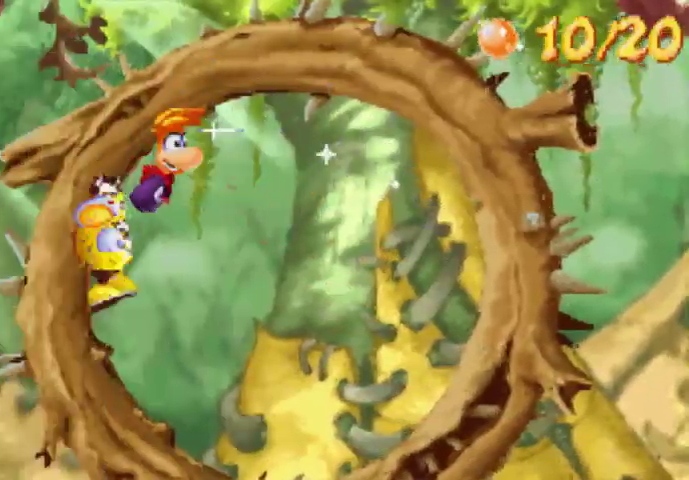
{"buttons": [], "events": []}
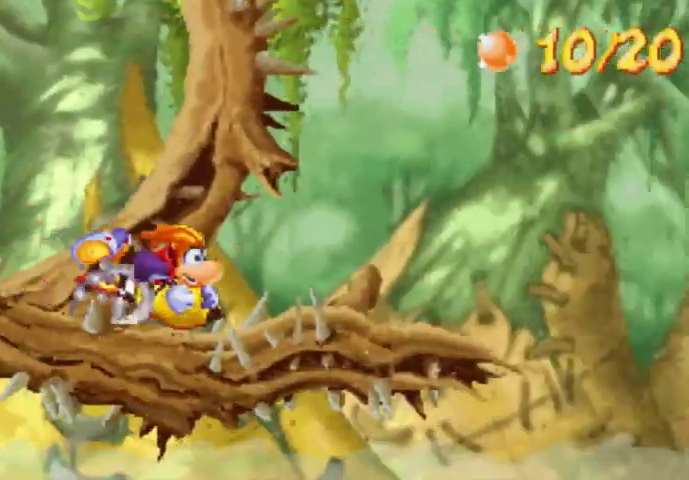
{"buttons": ["A"], "events": [[300, "A", "down"]]}
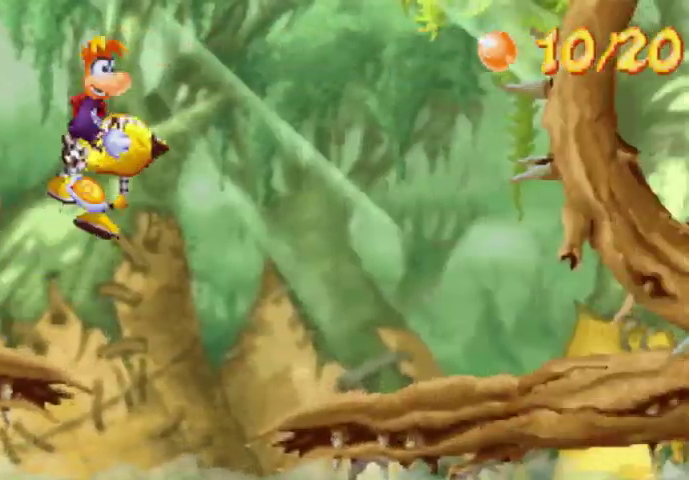
{"buttons": [], "events": [[67, "A", "up"]]}
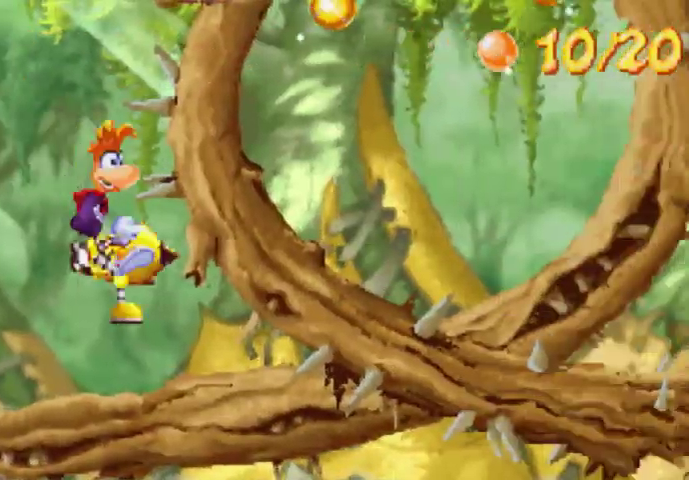
{"buttons": ["X"], "events": [[67, "X", "down"], [200, "X", "up"], [300, "X", "down"], [367, "X", "up"], [433, "X", "down"]]}
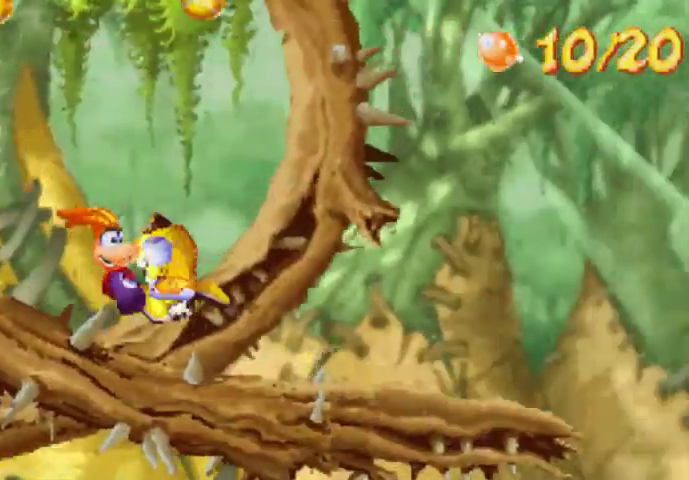
{"buttons": [], "events": [[67, "X", "up"]]}
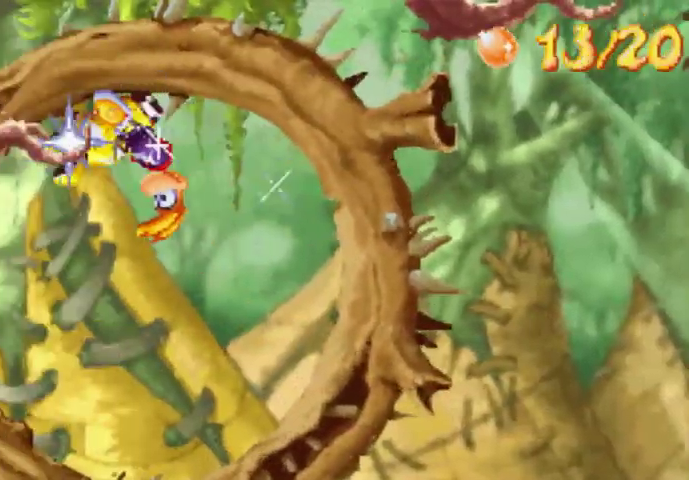
{"buttons": [], "events": []}
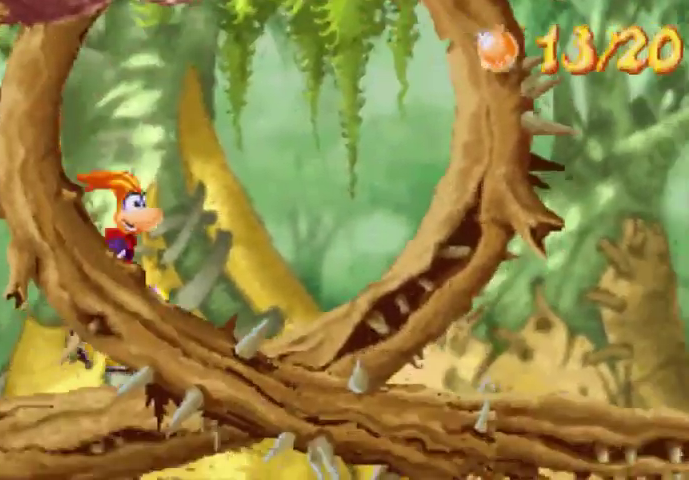
{"buttons": ["A"], "events": [[500, "A", "down"]]}
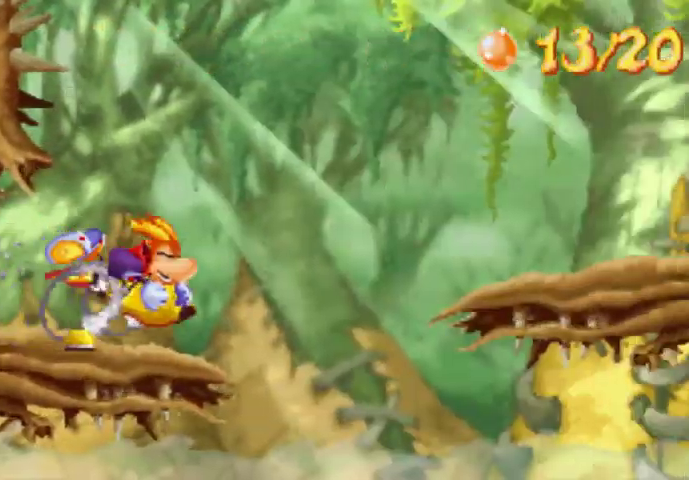
{"buttons": [], "events": [[300, "A", "up"]]}
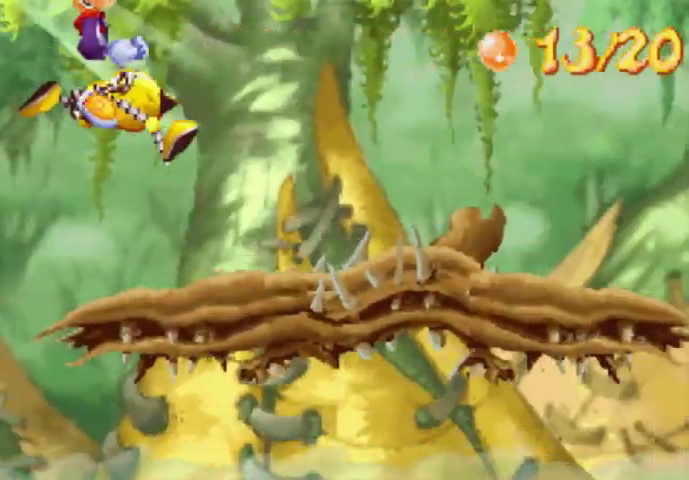
{"buttons": [], "events": [[300, "X", "down"], [500, "X", "up"]]}
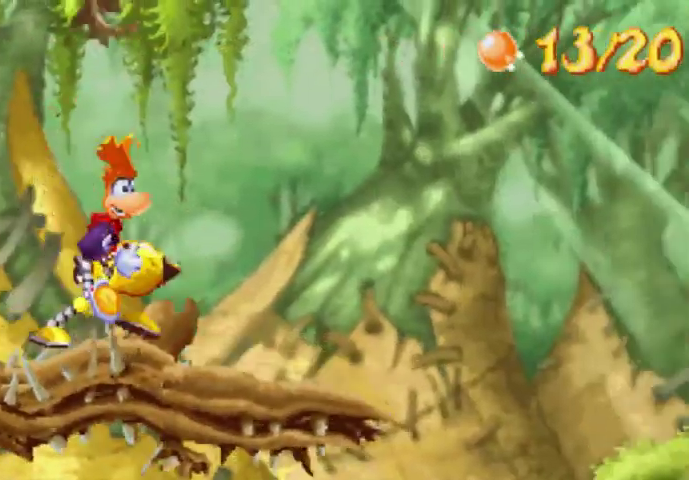
{"buttons": [], "events": [[133, "A", "down"], [267, "A", "up"]]}
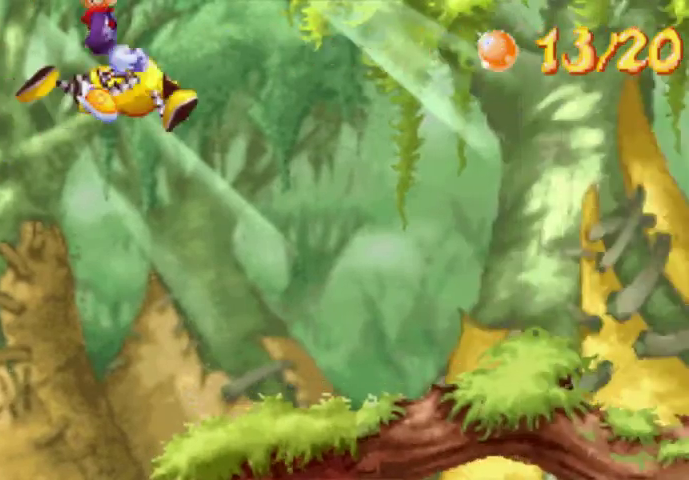
{"buttons": ["A", "DPAD_UP", "DPAD_RIGHT"], "events": [[133, "DPAD_RIGHT", "down"], [267, "DPAD_UP", "down"], [433, "A", "down"]]}
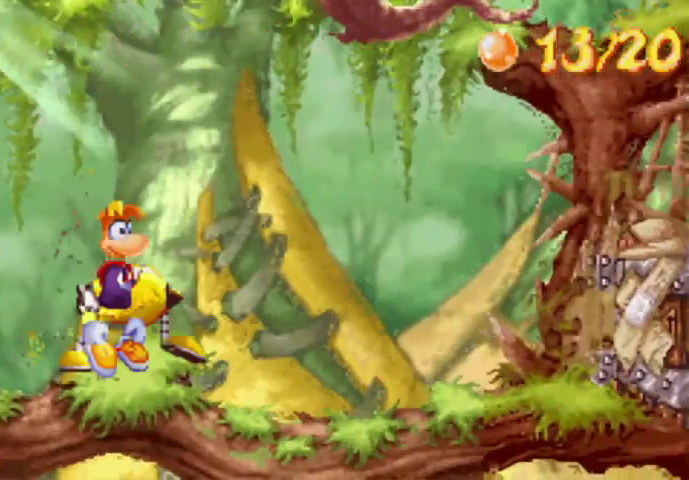
{"buttons": ["DPAD_UP", "DPAD_RIGHT"], "events": [[300, "A", "up"]]}
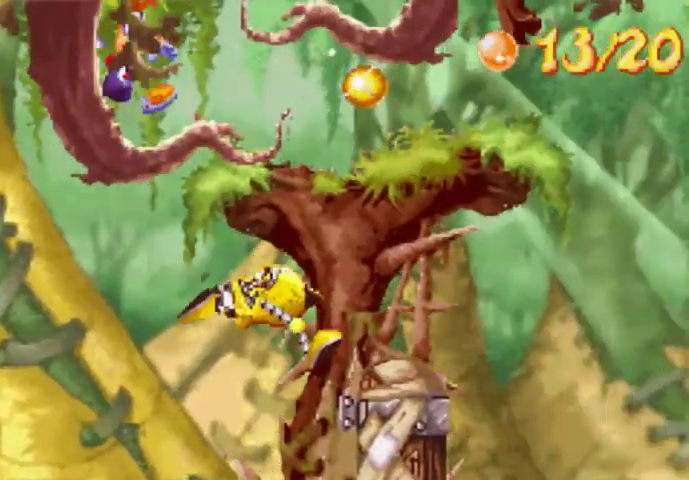
{"buttons": ["DPAD_UP", "DPAD_RIGHT"], "events": []}
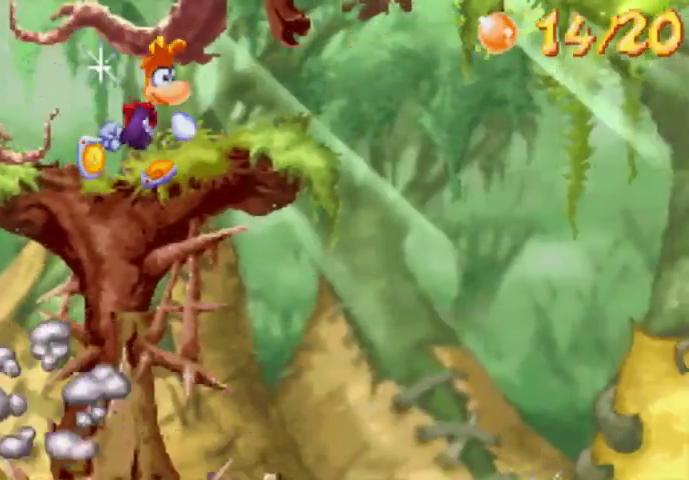
{"buttons": ["DPAD_UP", "DPAD_RIGHT"], "events": []}
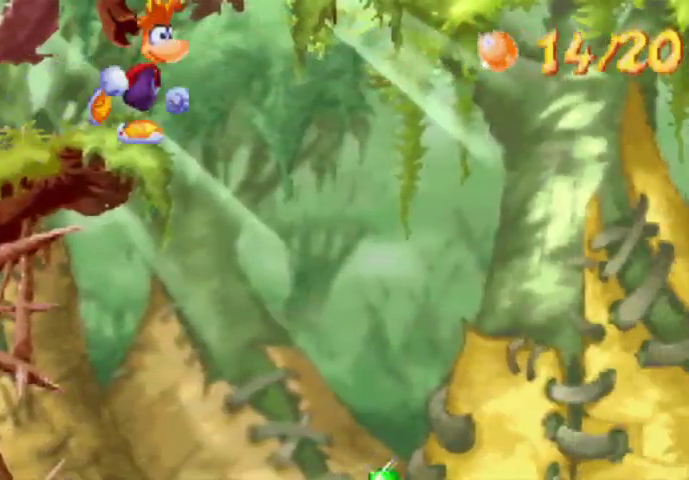
{"buttons": ["DPAD_UP", "DPAD_RIGHT"], "events": []}
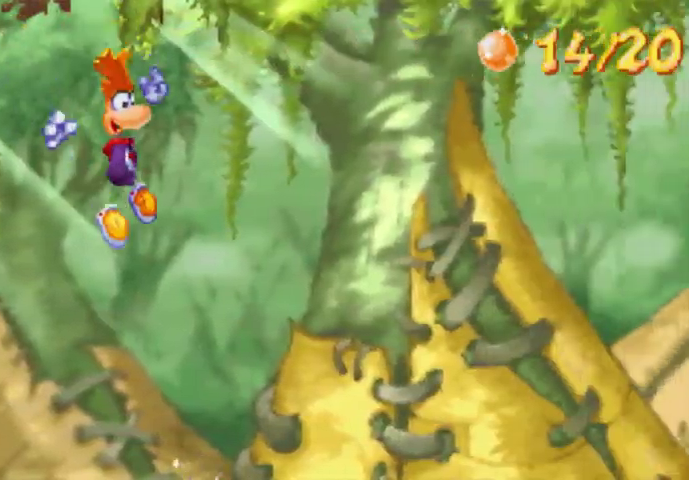
{"buttons": ["DPAD_UP", "DPAD_RIGHT"], "events": []}
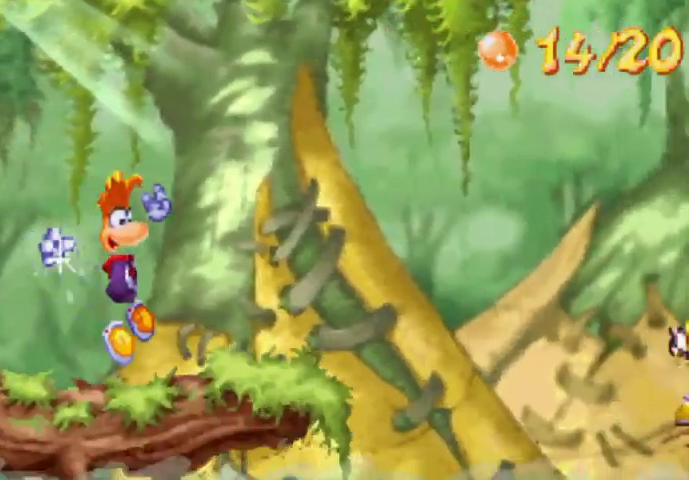
{"buttons": ["DPAD_UP", "DPAD_RIGHT"], "events": []}
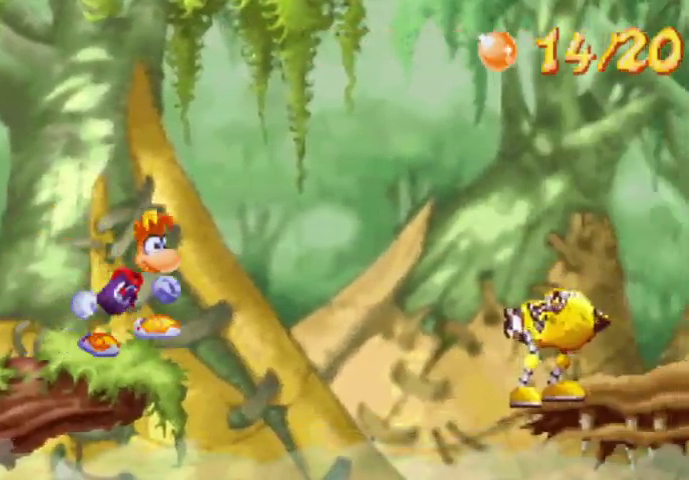
{"buttons": ["DPAD_UP", "DPAD_RIGHT"], "events": [[133, "A", "down"], [367, "A", "up"]]}
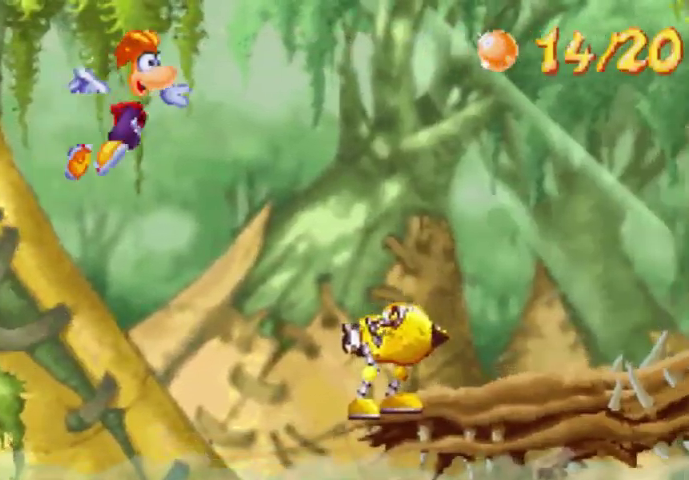
{"buttons": ["A", "DPAD_UP", "DPAD_RIGHT"], "events": [[200, "A", "down"]]}